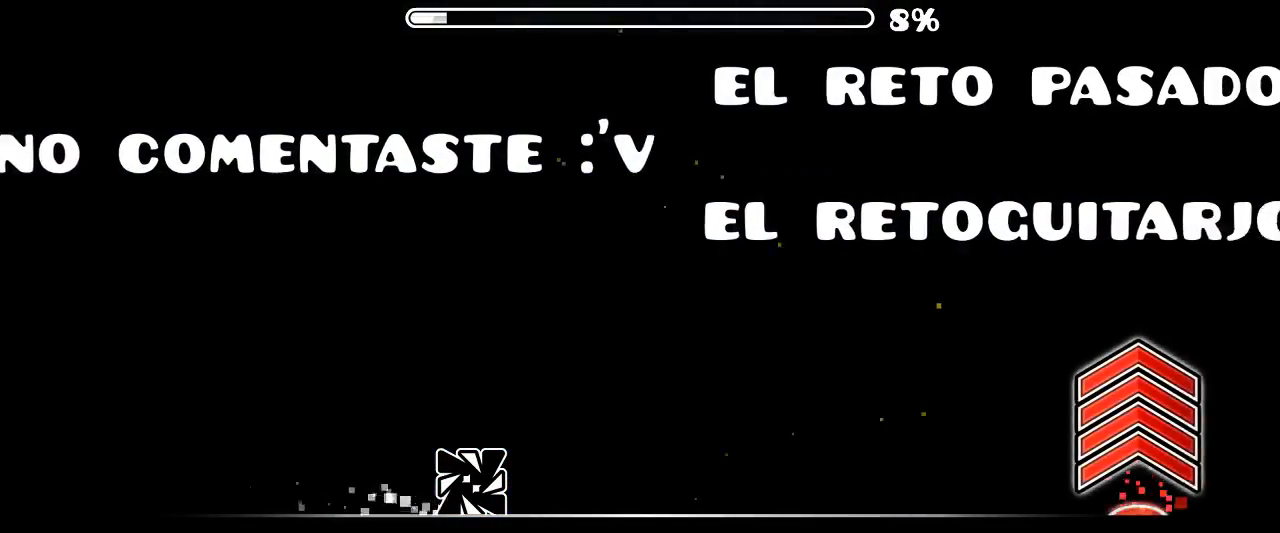
Gameplay with keyboard and mouse; each line is a JSON object with the keys and mouse buttons held at the frame after it. "events" lists presses ("down") and releases ("up") of "mouse_left", "mouse_wheel", "mouse_right", "mouse_mb4" and "mouse_mb5" between this image and that frame as [ms after this image, input, new state], when the widget could be followed in between. "mouse_left", "mouse_wheel", "mouse_right", "mouse_mb4", "mouse_mb5" = the "left", "wheel", "right", "mb4", "mb5" buttons of the "mouse" list. No other keys are recorded. "wheel" means that the mouse wheel is clicked or scrolled. Mouse movement is not recorded. Not read: x z.
{"keys": [], "mouse": [], "events": []}
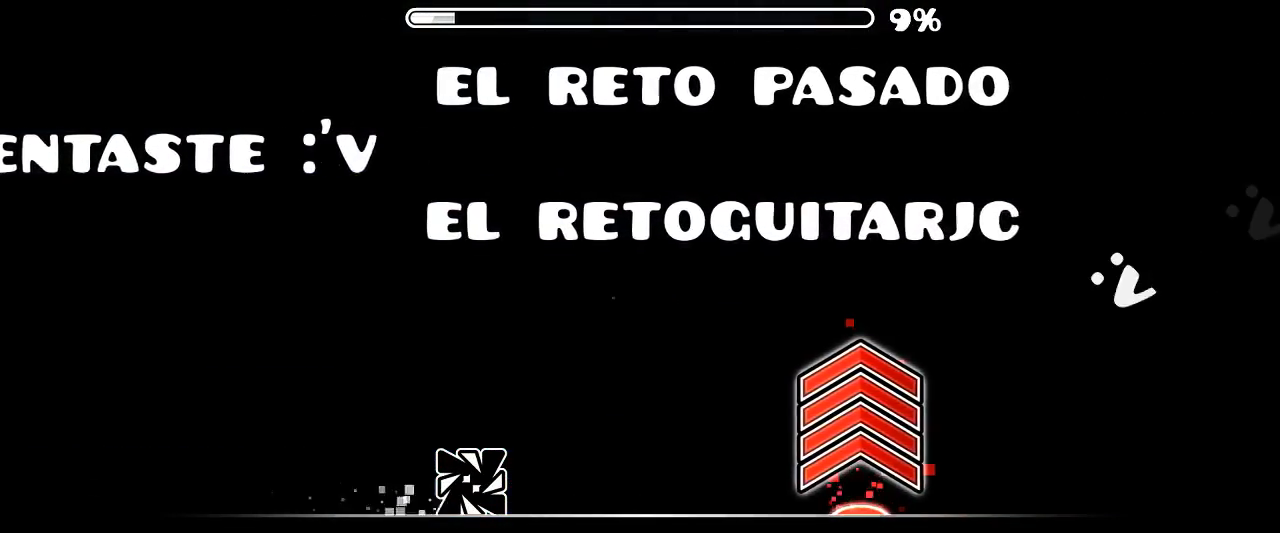
{"keys": [], "mouse": [], "events": []}
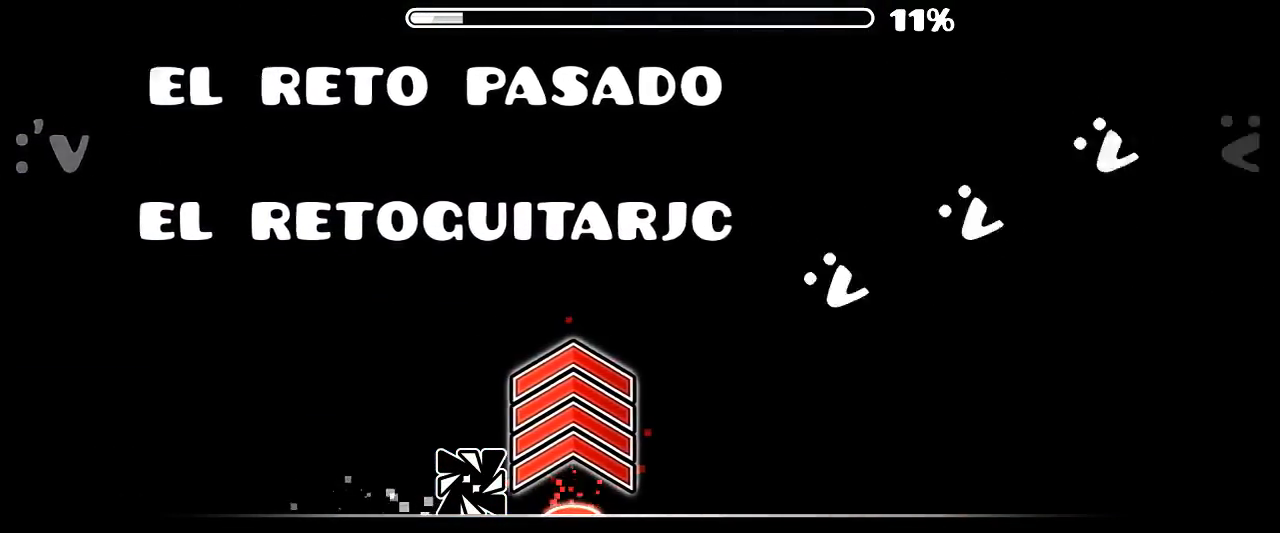
{"keys": [], "mouse": [], "events": []}
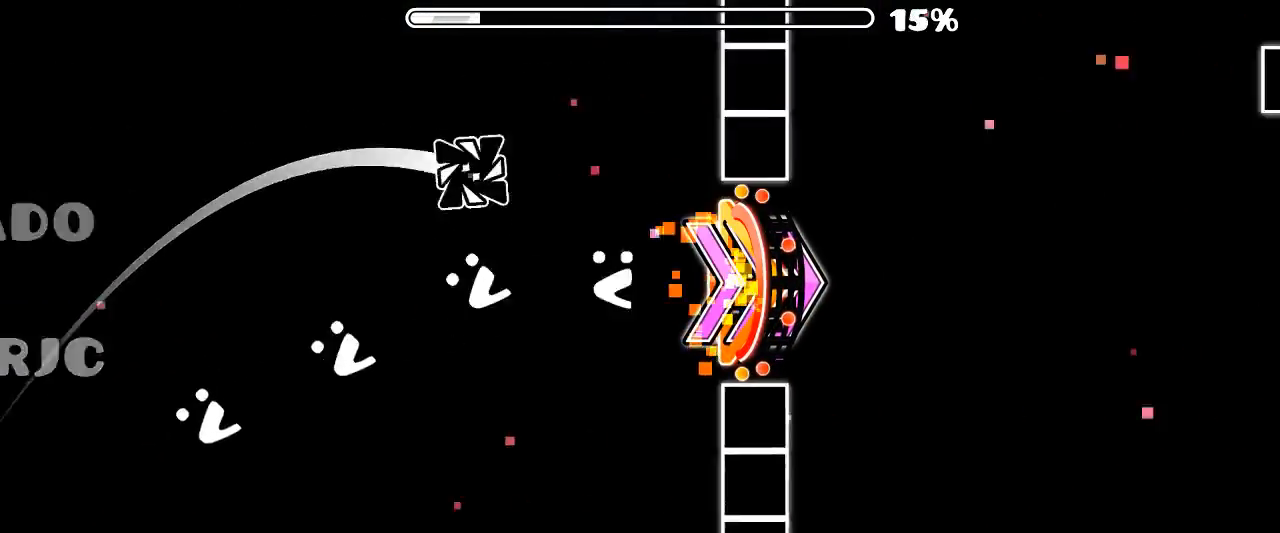
{"keys": [], "mouse": [], "events": []}
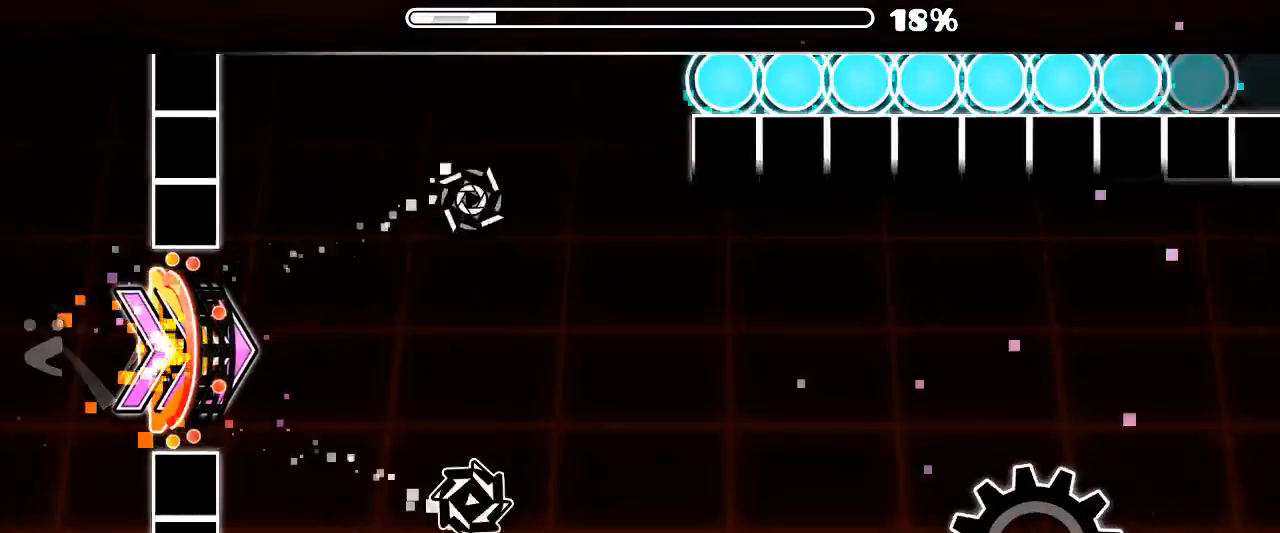
{"keys": [], "mouse": [], "events": [[200, "mouse_left", "down"], [266, "mouse_left", "up"], [400, "mouse_left", "down"], [466, "mouse_left", "up"]]}
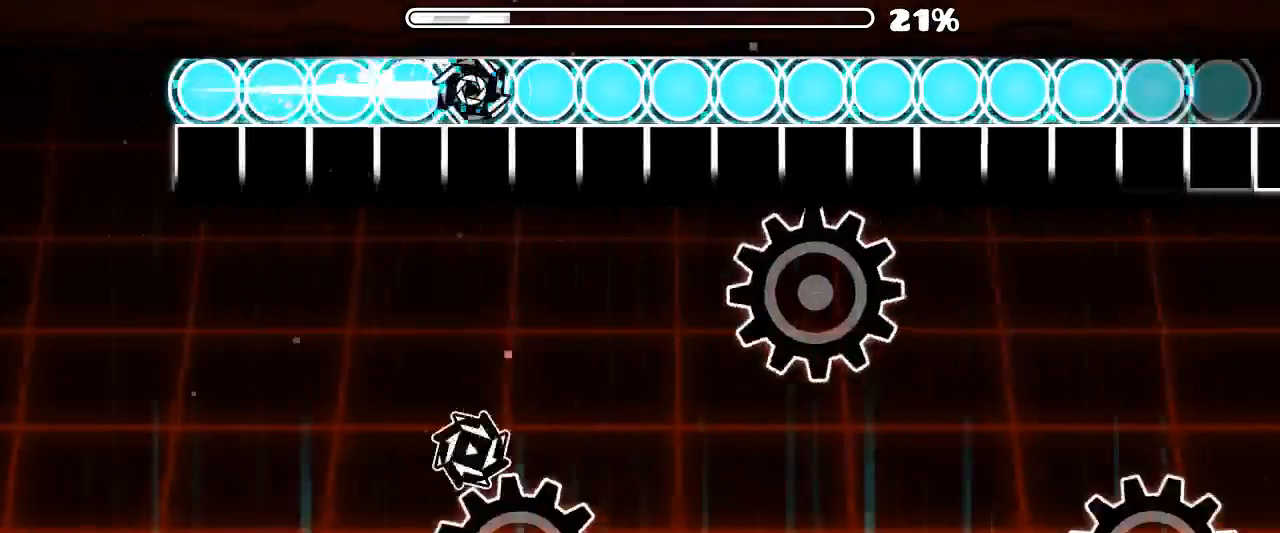
{"keys": [], "mouse": [], "events": [[233, "mouse_left", "down"], [333, "mouse_left", "up"]]}
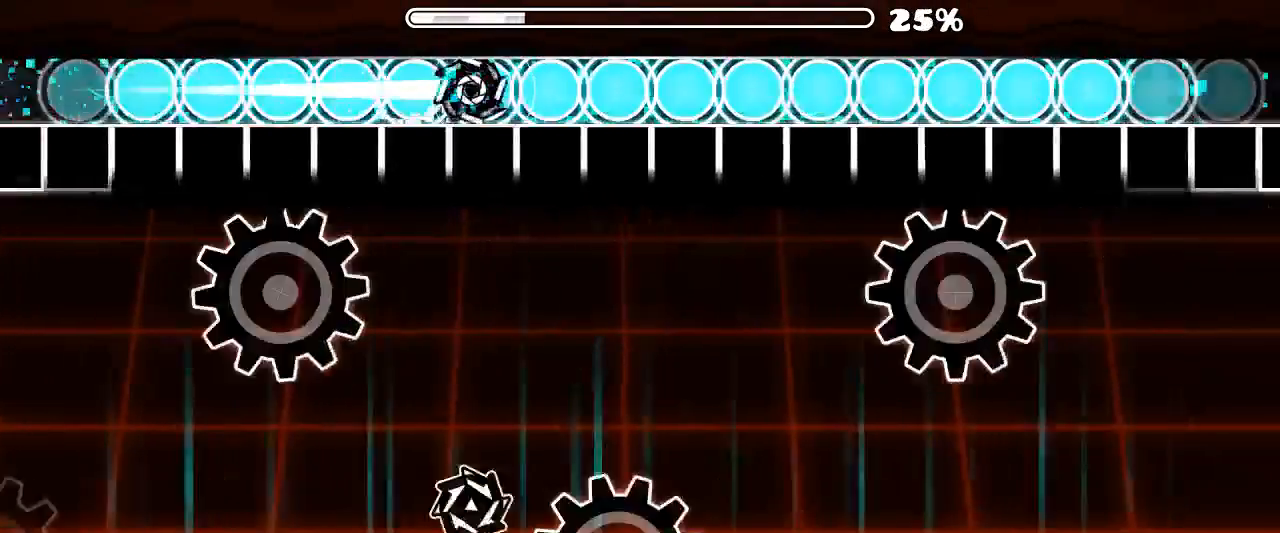
{"keys": [], "mouse": [], "events": [[66, "mouse_left", "down"], [133, "mouse_left", "up"]]}
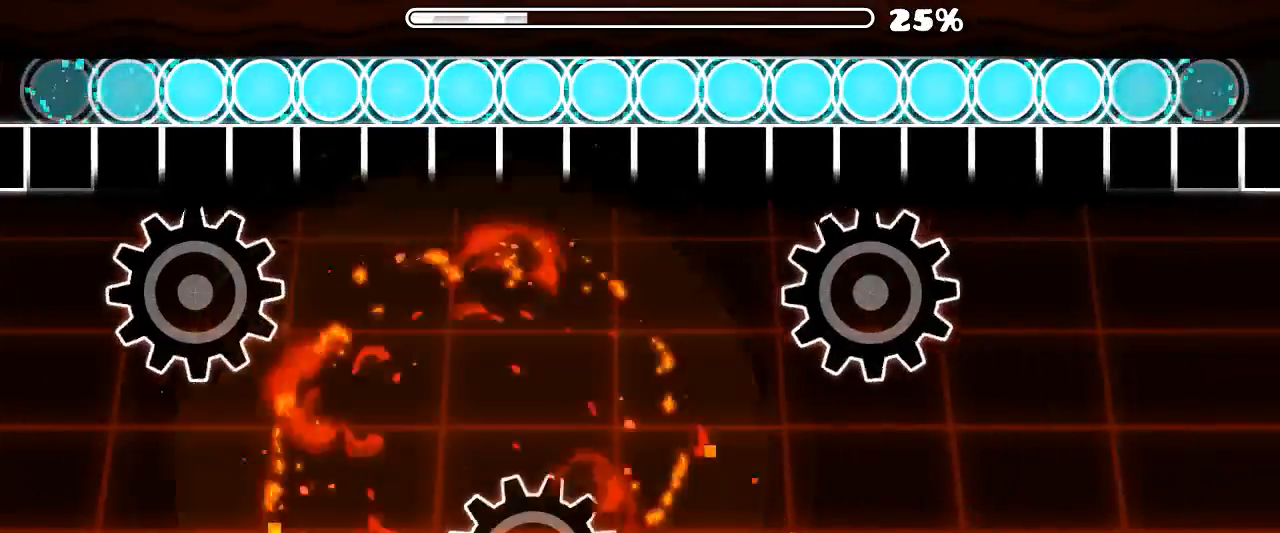
{"keys": [], "mouse": [], "events": []}
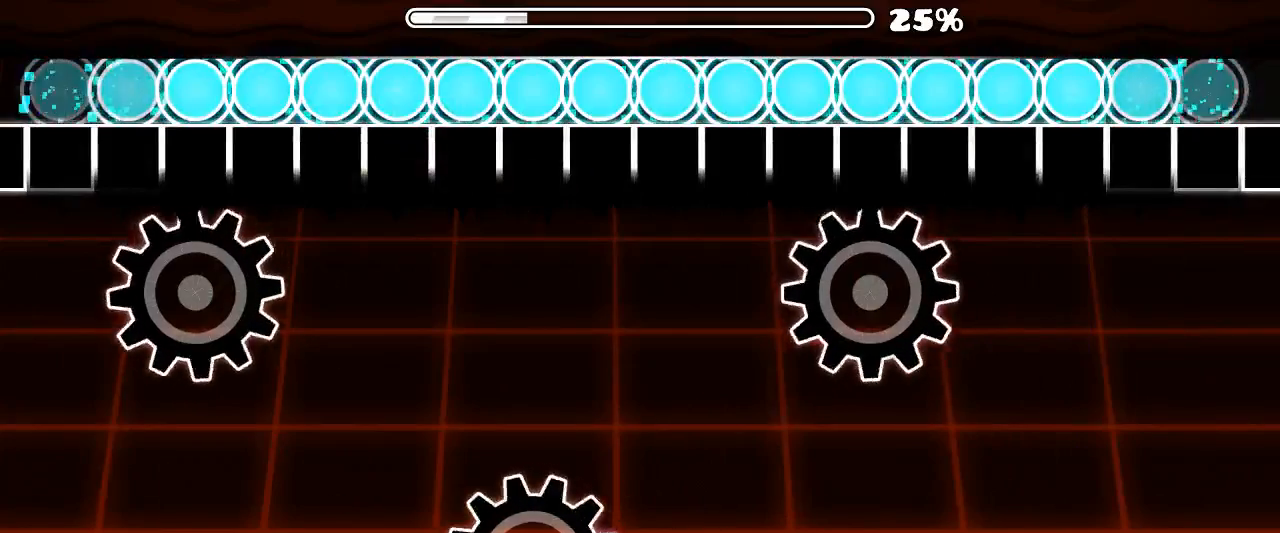
{"keys": [], "mouse": [], "events": []}
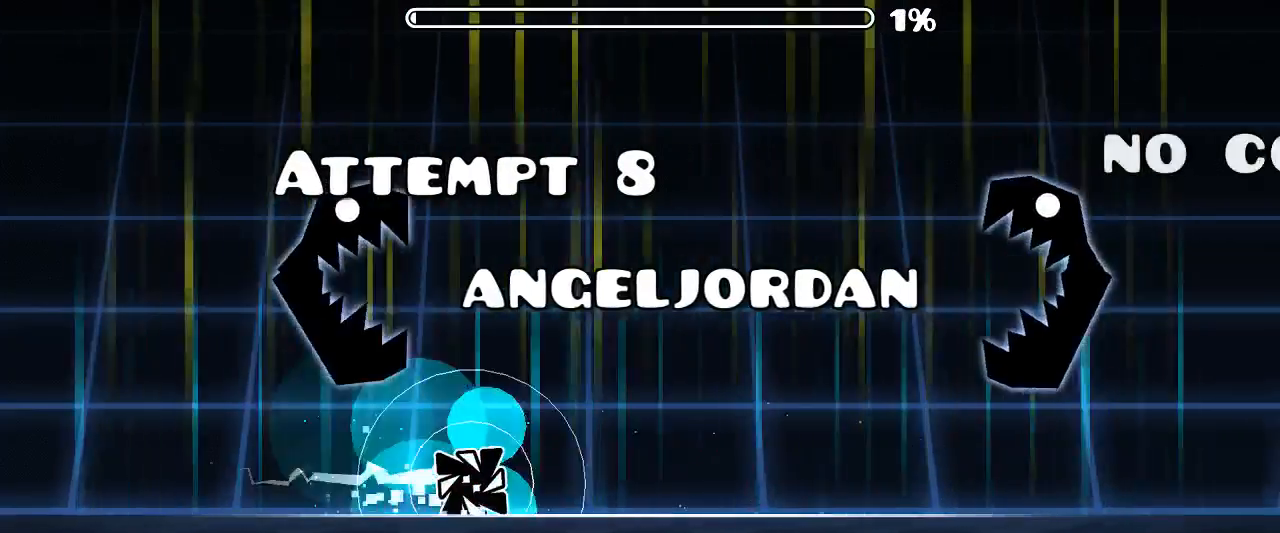
{"keys": [], "mouse": [], "events": []}
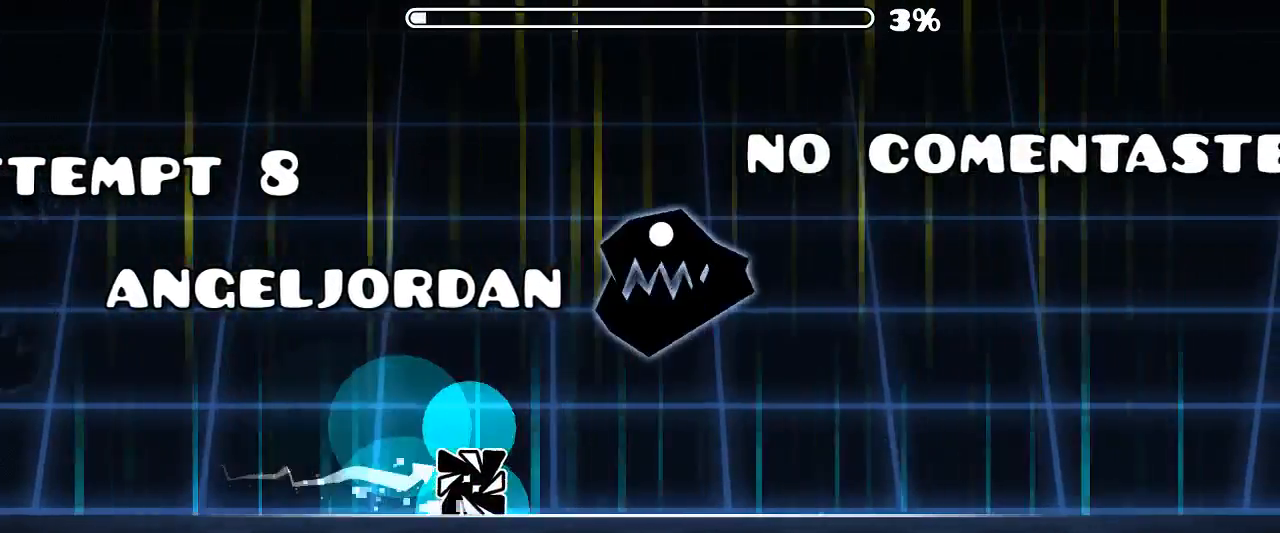
{"keys": [], "mouse": [], "events": []}
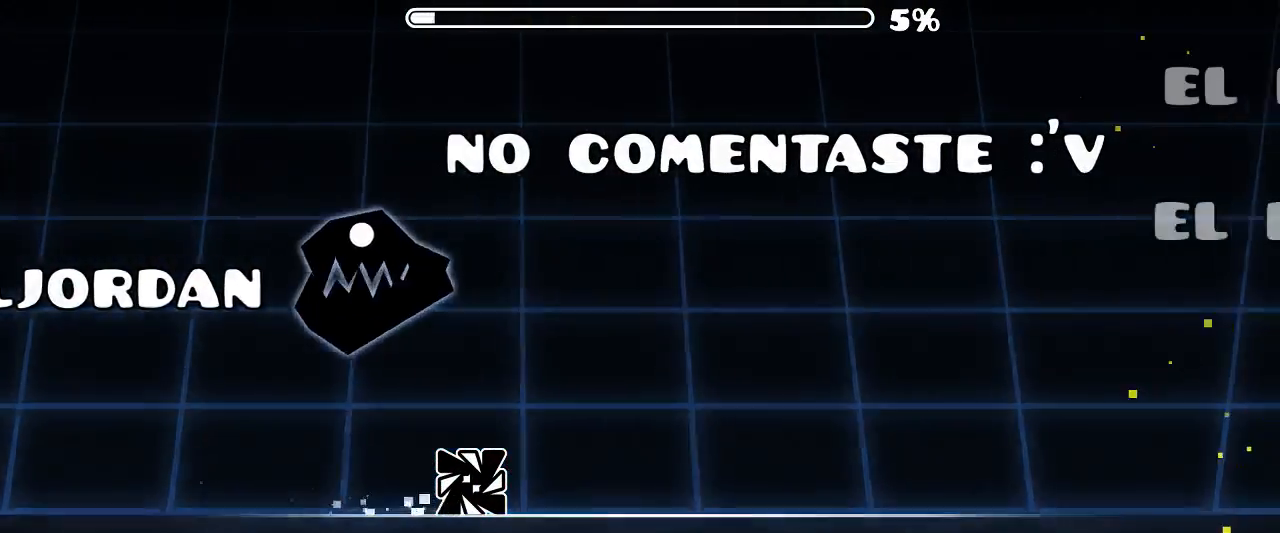
{"keys": [], "mouse": [], "events": []}
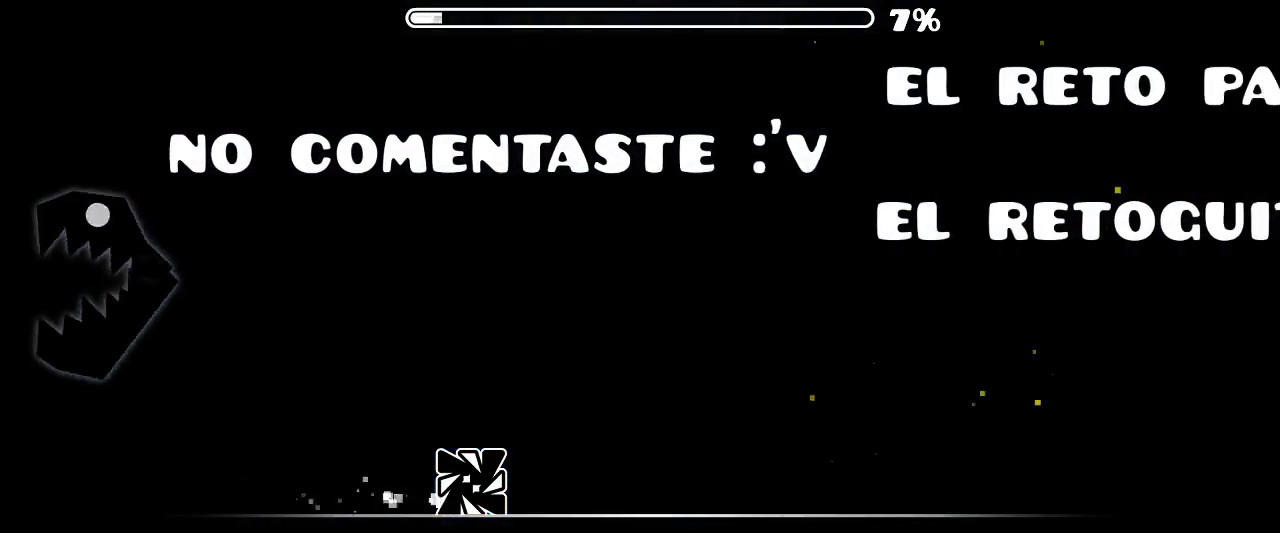
{"keys": [], "mouse": [], "events": []}
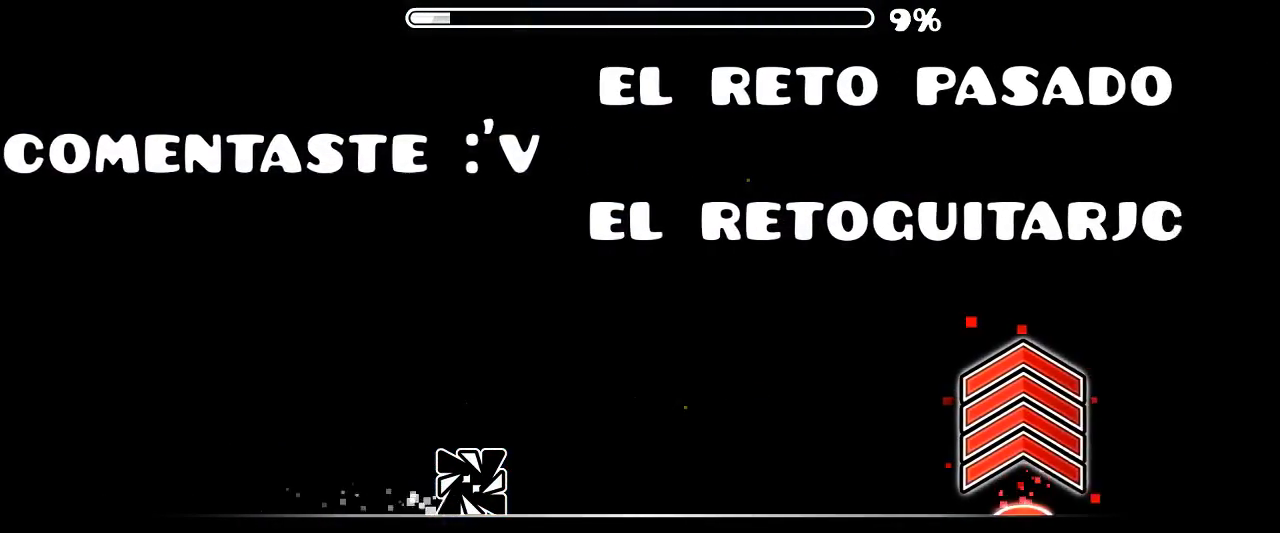
{"keys": [], "mouse": [], "events": []}
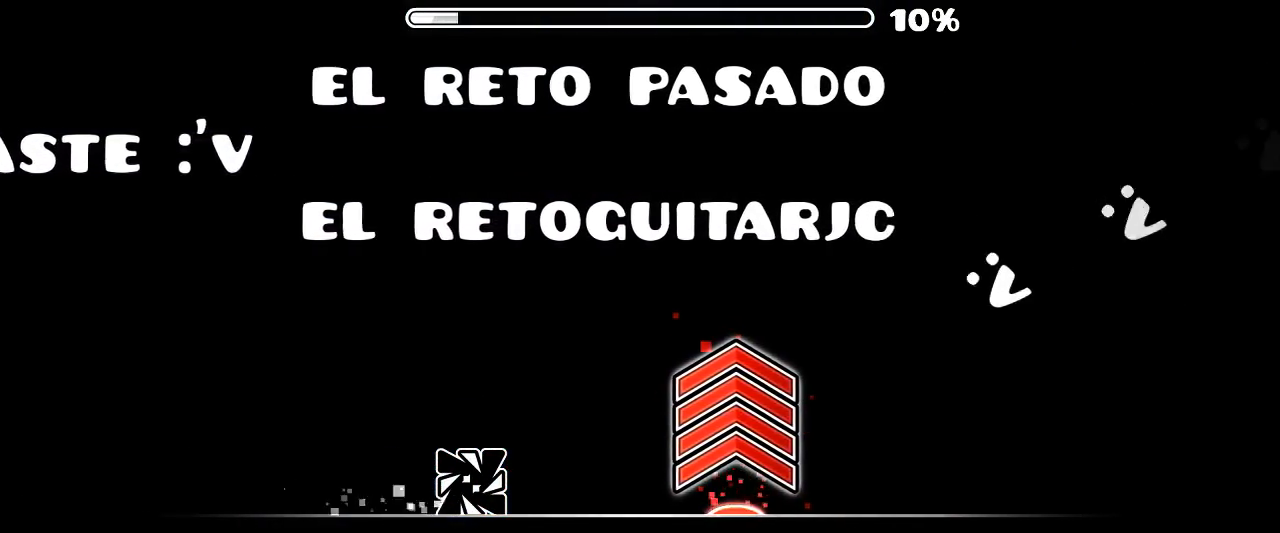
{"keys": [], "mouse": [], "events": []}
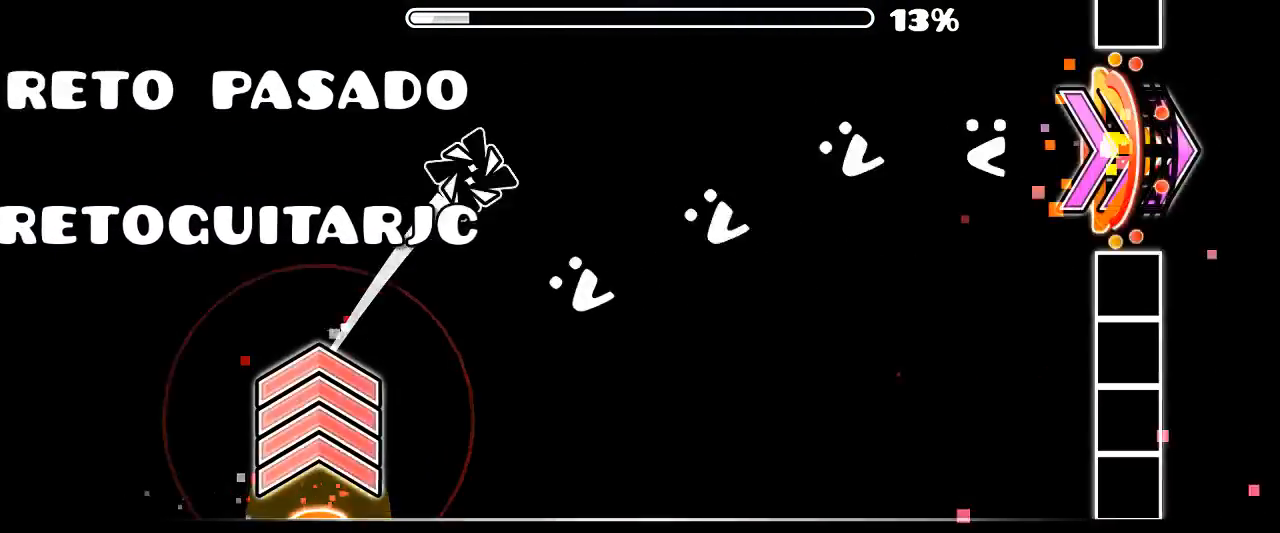
{"keys": [], "mouse": [], "events": []}
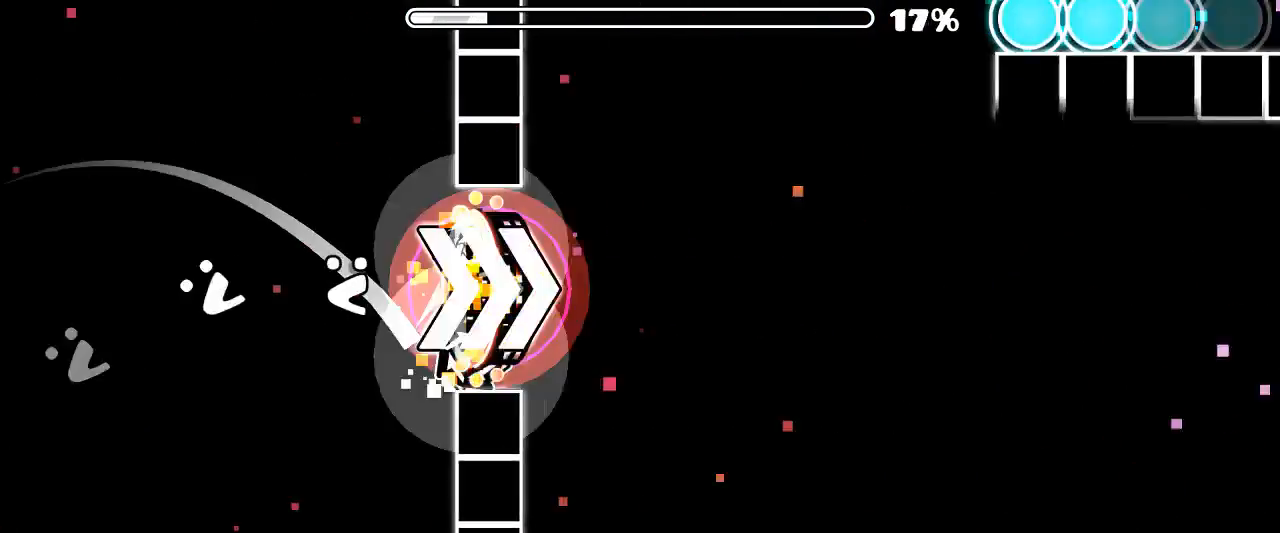
{"keys": [], "mouse": [], "events": []}
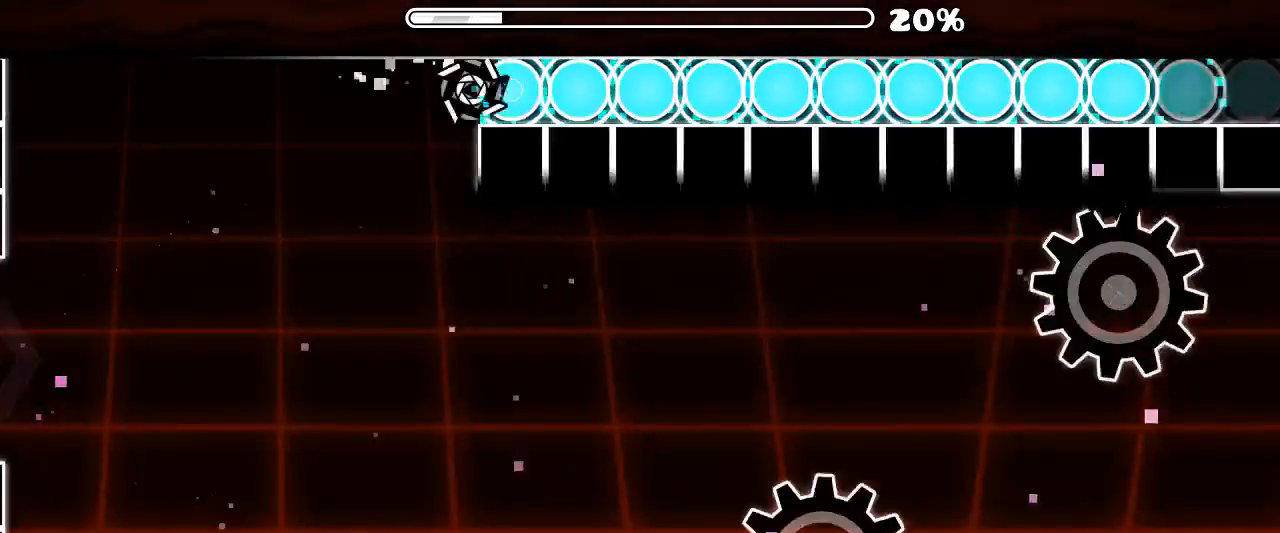
{"keys": [], "mouse": [], "events": [[33, "mouse_left", "down"], [133, "mouse_left", "up"], [200, "mouse_left", "down"], [333, "mouse_left", "up"]]}
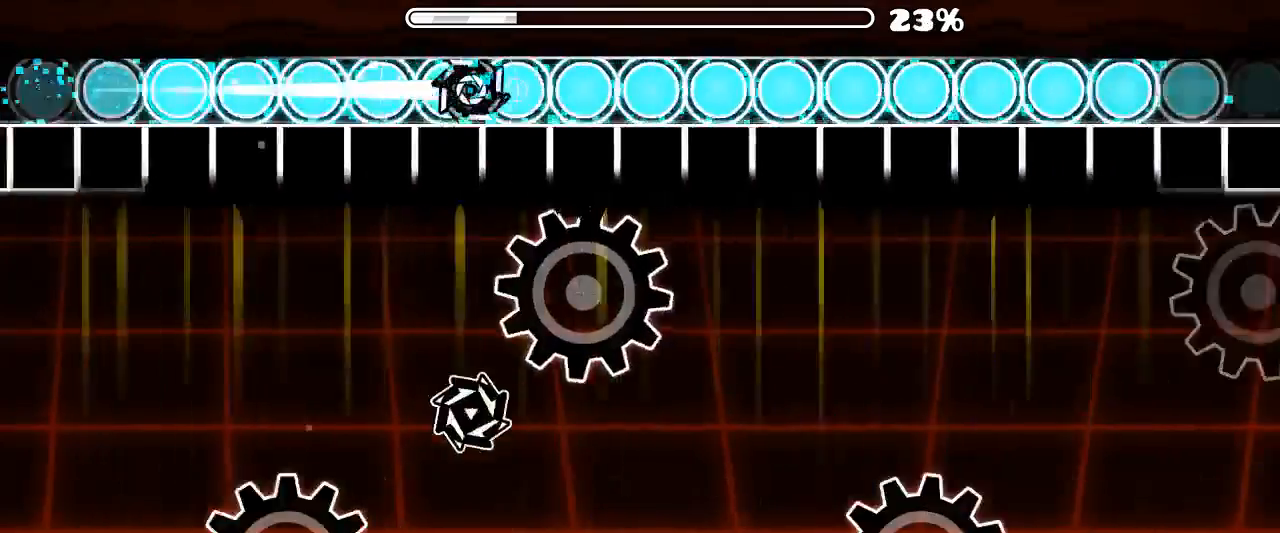
{"keys": [], "mouse": ["left"], "events": [[100, "mouse_left", "down"], [166, "mouse_left", "up"], [300, "mouse_left", "down"], [366, "mouse_left", "up"], [500, "mouse_left", "down"]]}
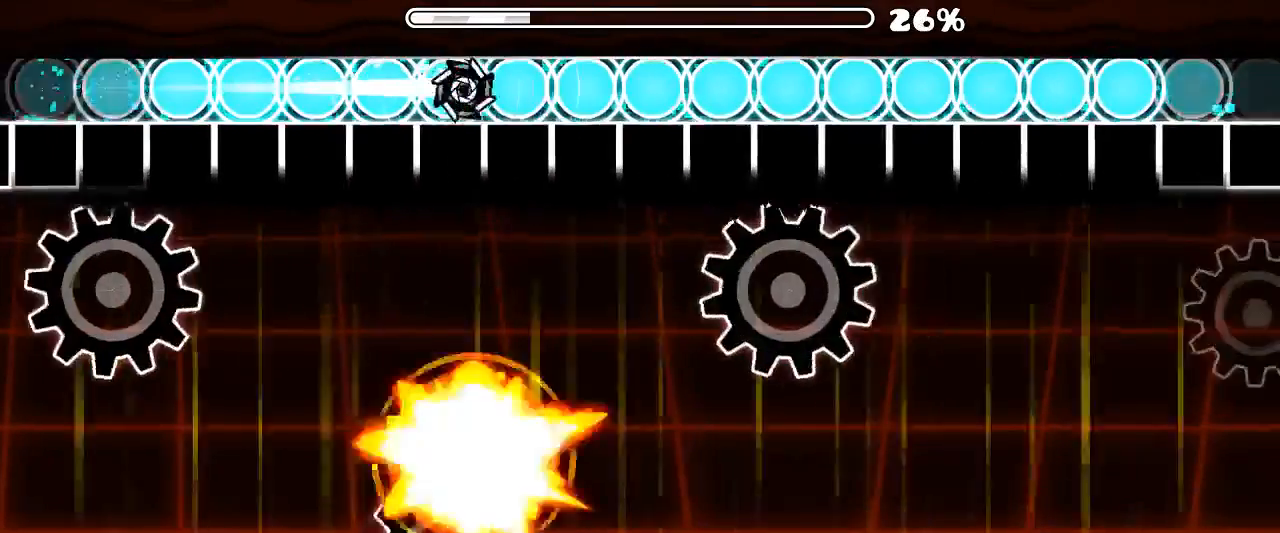
{"keys": [], "mouse": [], "events": [[100, "mouse_left", "up"]]}
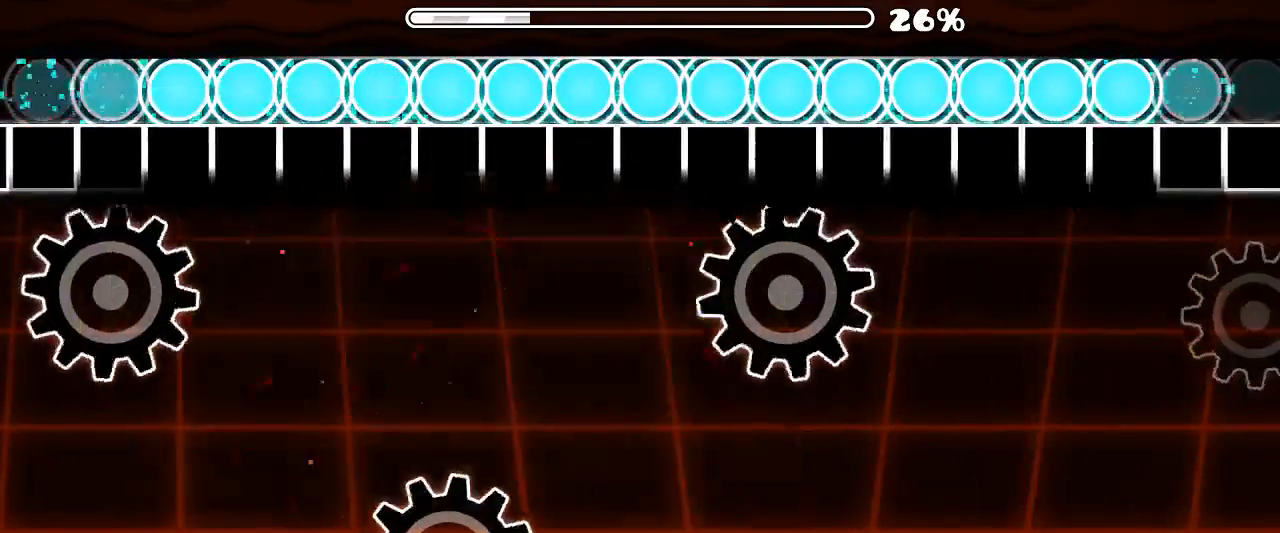
{"keys": [], "mouse": [], "events": []}
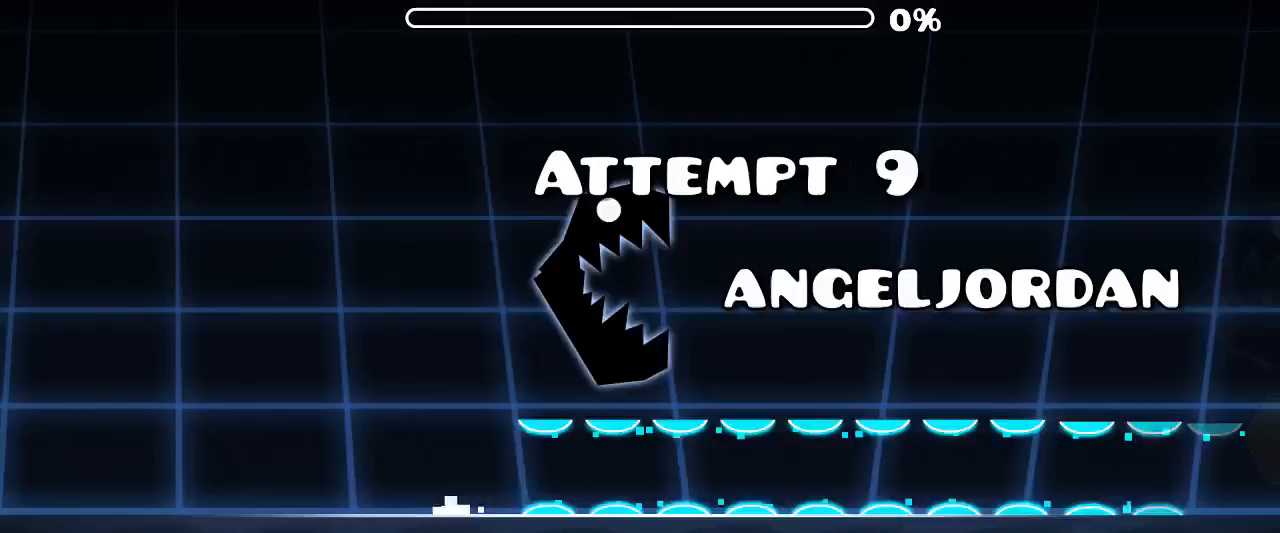
{"keys": [], "mouse": [], "events": []}
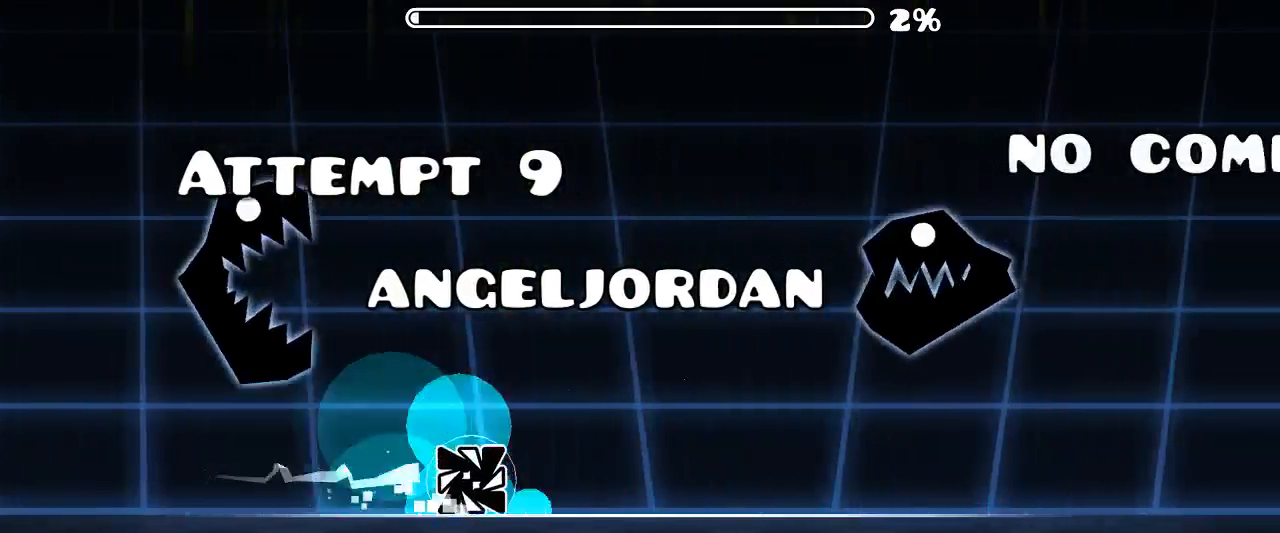
{"keys": [], "mouse": [], "events": []}
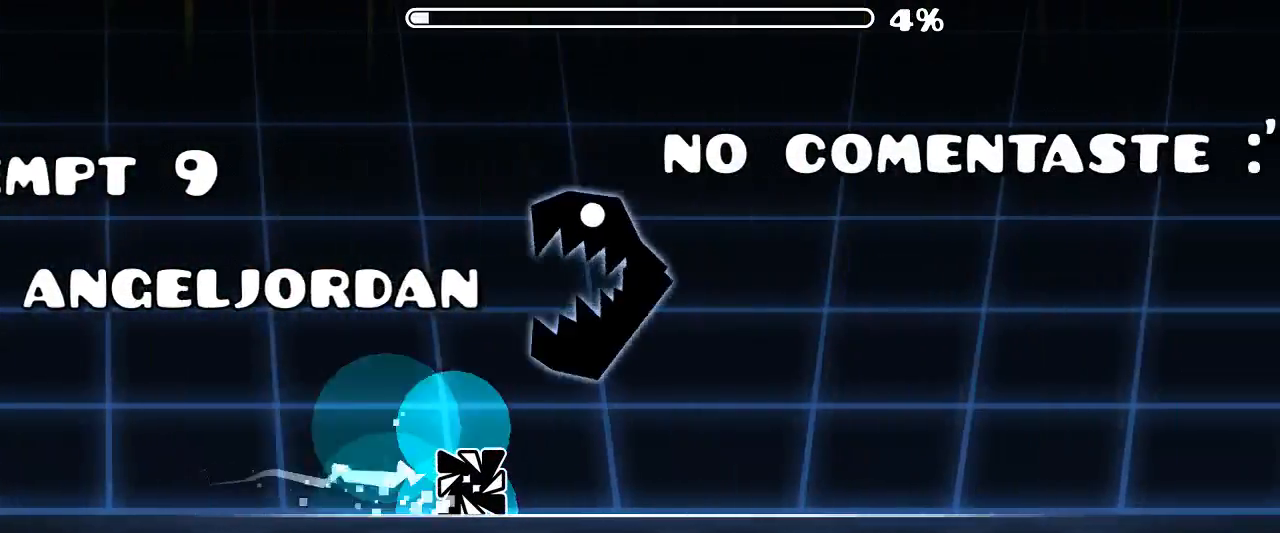
{"keys": [], "mouse": [], "events": []}
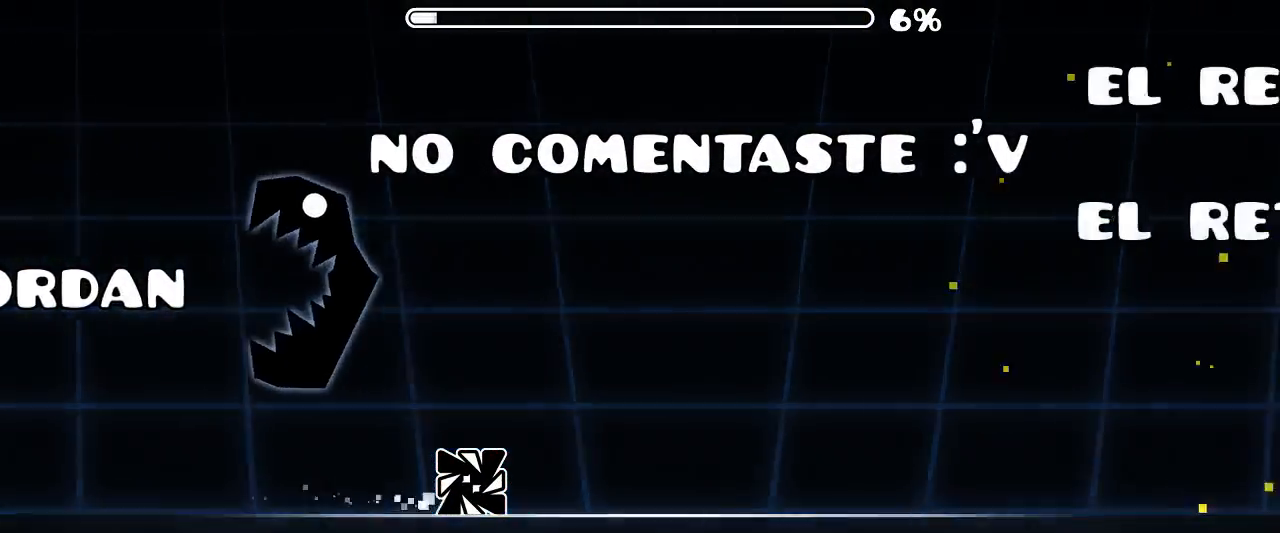
{"keys": [], "mouse": [], "events": []}
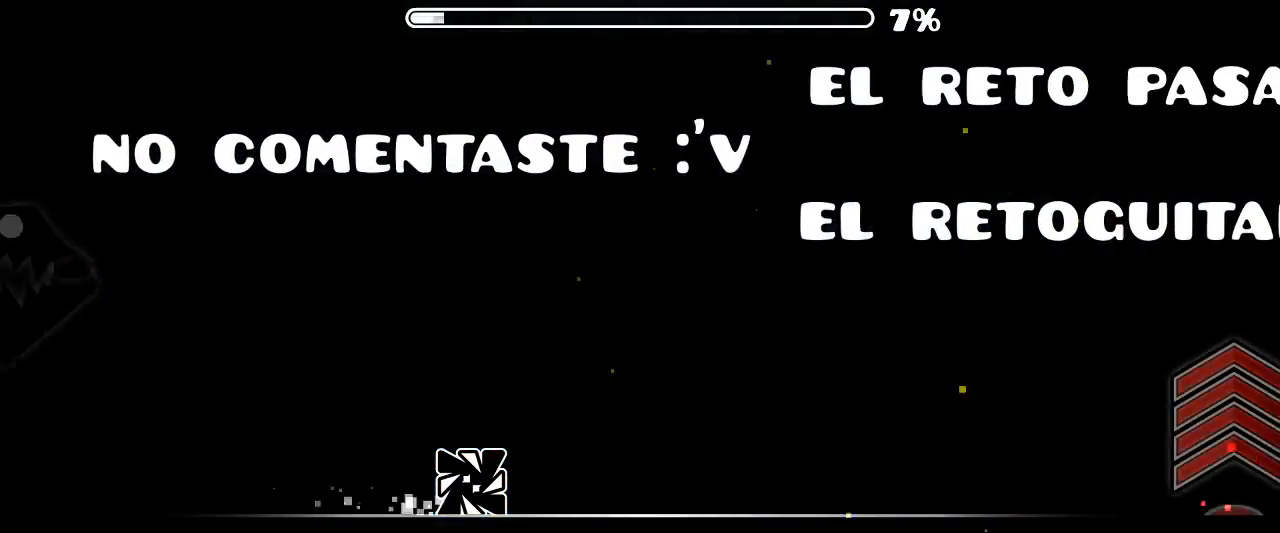
{"keys": [], "mouse": [], "events": []}
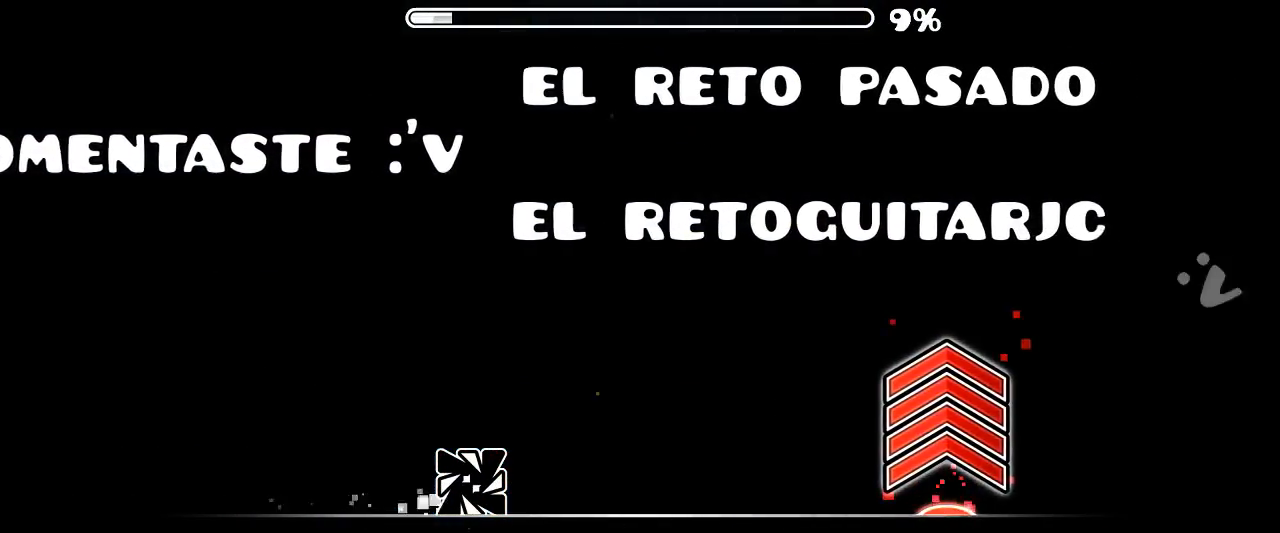
{"keys": [], "mouse": [], "events": []}
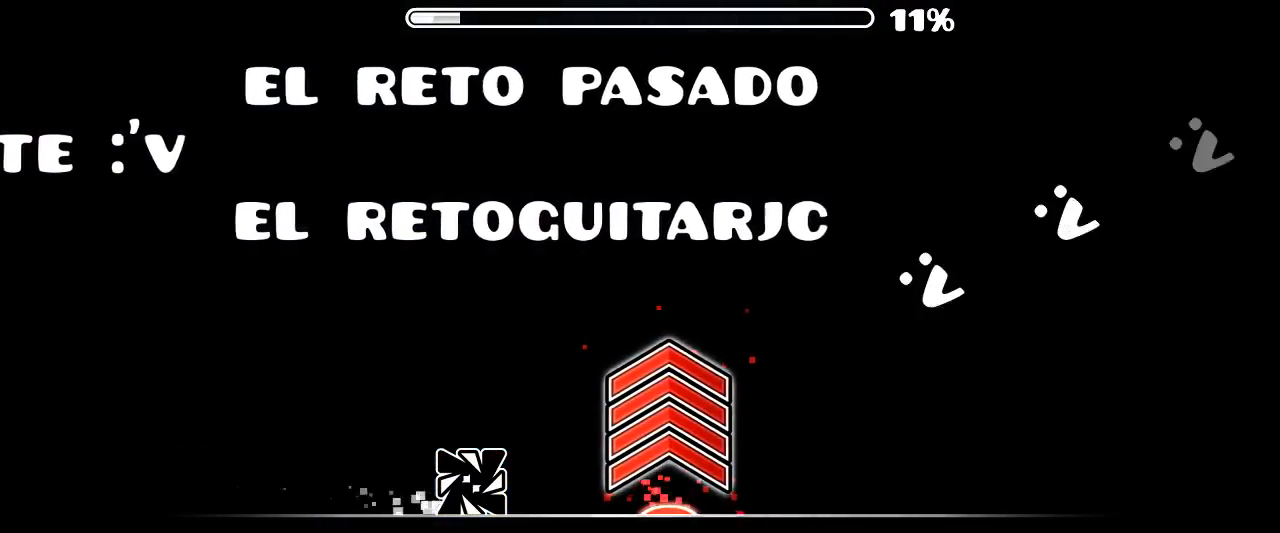
{"keys": [], "mouse": [], "events": []}
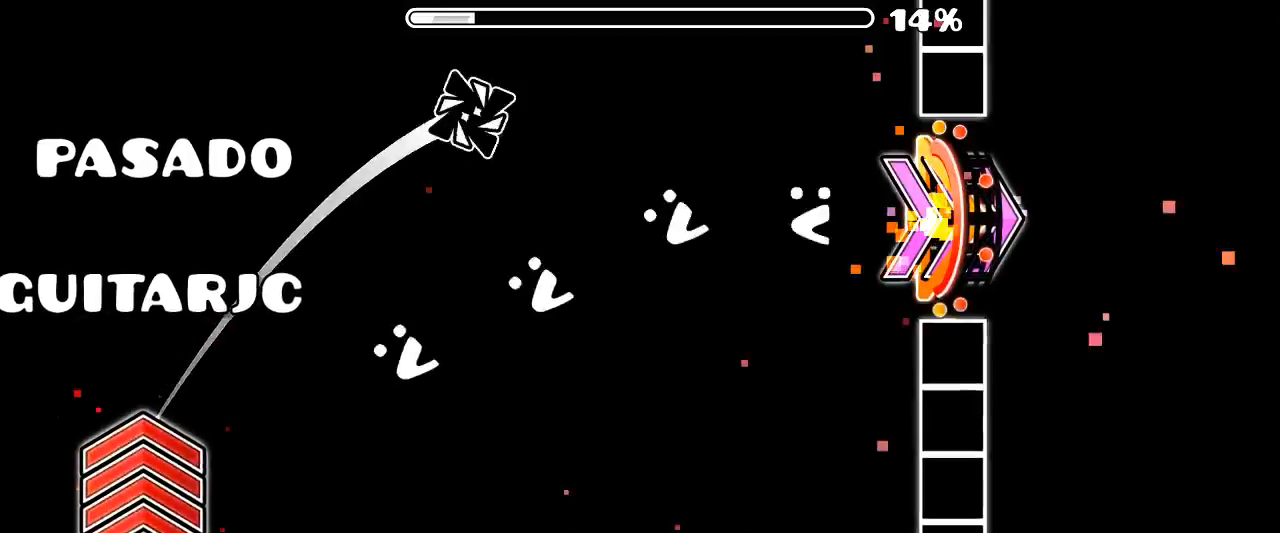
{"keys": [], "mouse": [], "events": []}
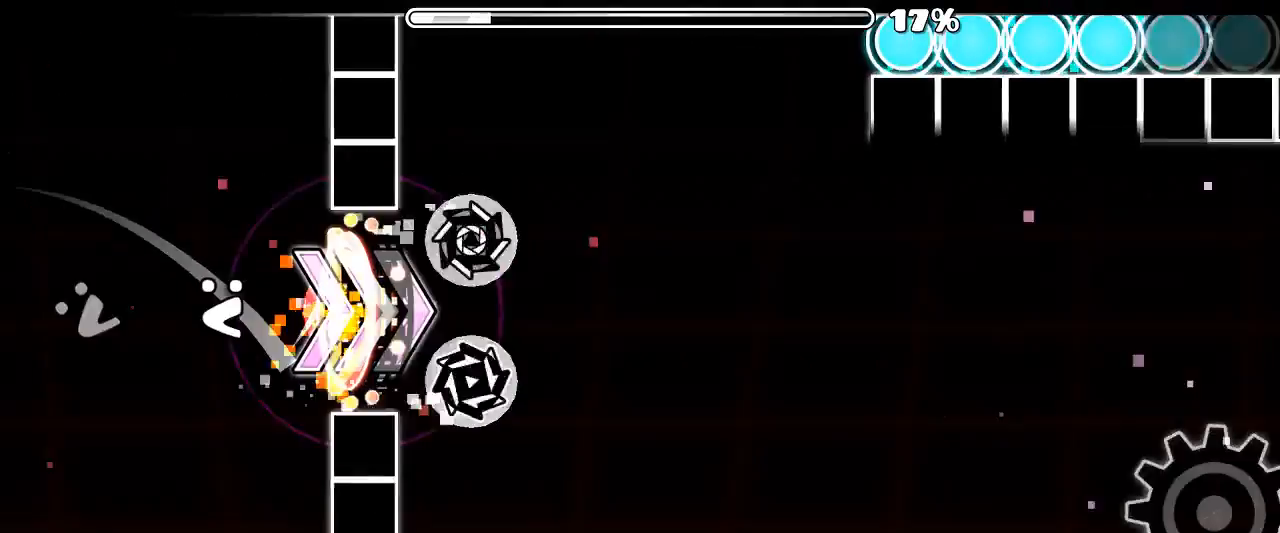
{"keys": [], "mouse": [], "events": [[100, "mouse_left", "down"], [200, "mouse_left", "up"]]}